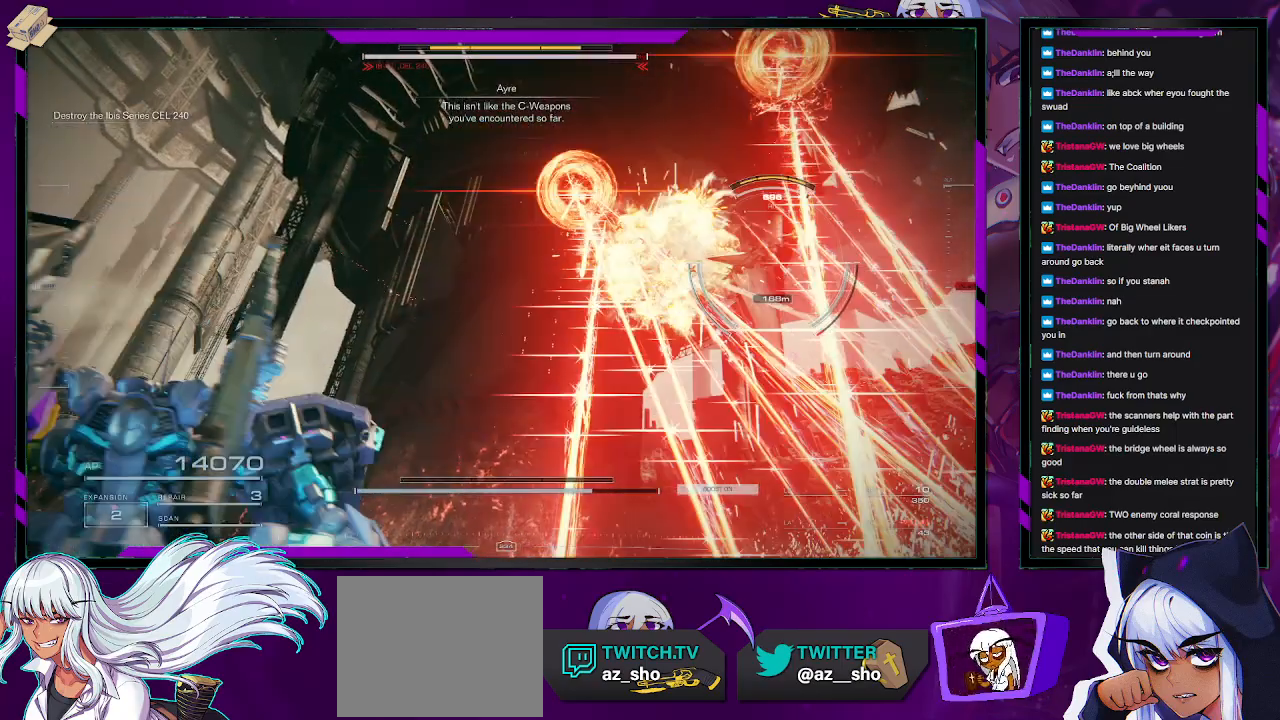
Gameplay with a controller (Xbox layout); each line is a JSON object with the inputs held at the frame after it. "events" lists button and stick changes between this image and that frame as [ms after this image, input, new state], when the widget could be followed in between.
{"buttons": ["R1"], "left_stick": "down-left", "right_stick": "center", "events": [[133, "right_stick", "down-right"], [433, "R1", "down"], [467, "right_stick", "center"]]}
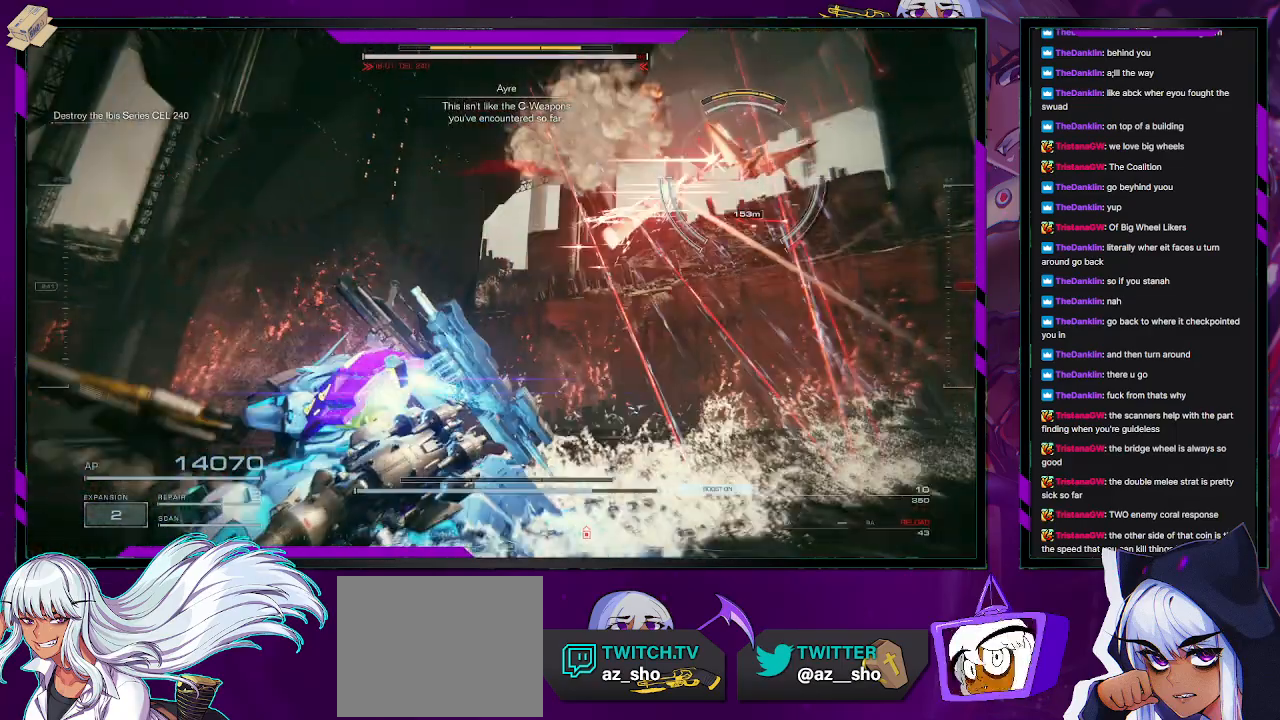
{"buttons": ["R2"], "left_stick": "down-left", "right_stick": "center", "events": [[17, "R1", "up"], [117, "right_stick", "down-right"], [283, "R2", "down"], [350, "right_stick", "center"]]}
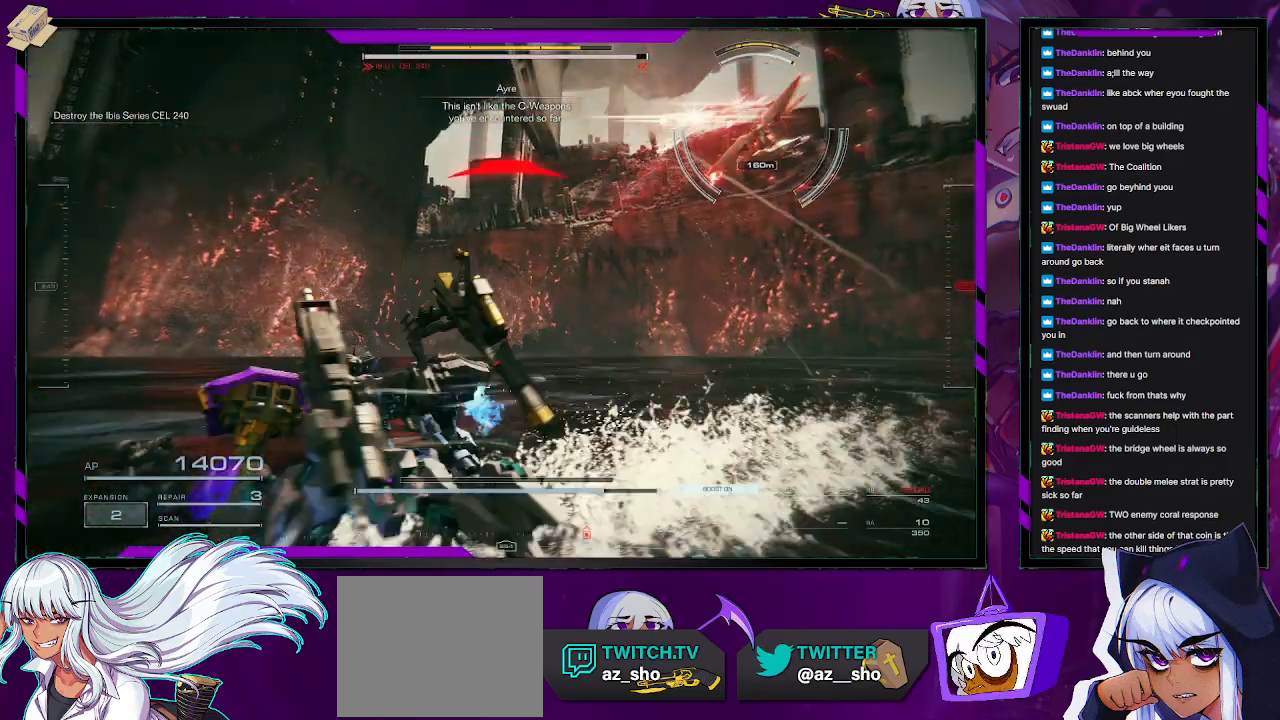
{"buttons": ["X", "R2"], "left_stick": "down-left", "right_stick": "center", "events": [[167, "right_stick", "down-right"], [333, "right_stick", "center"], [483, "X", "down"]]}
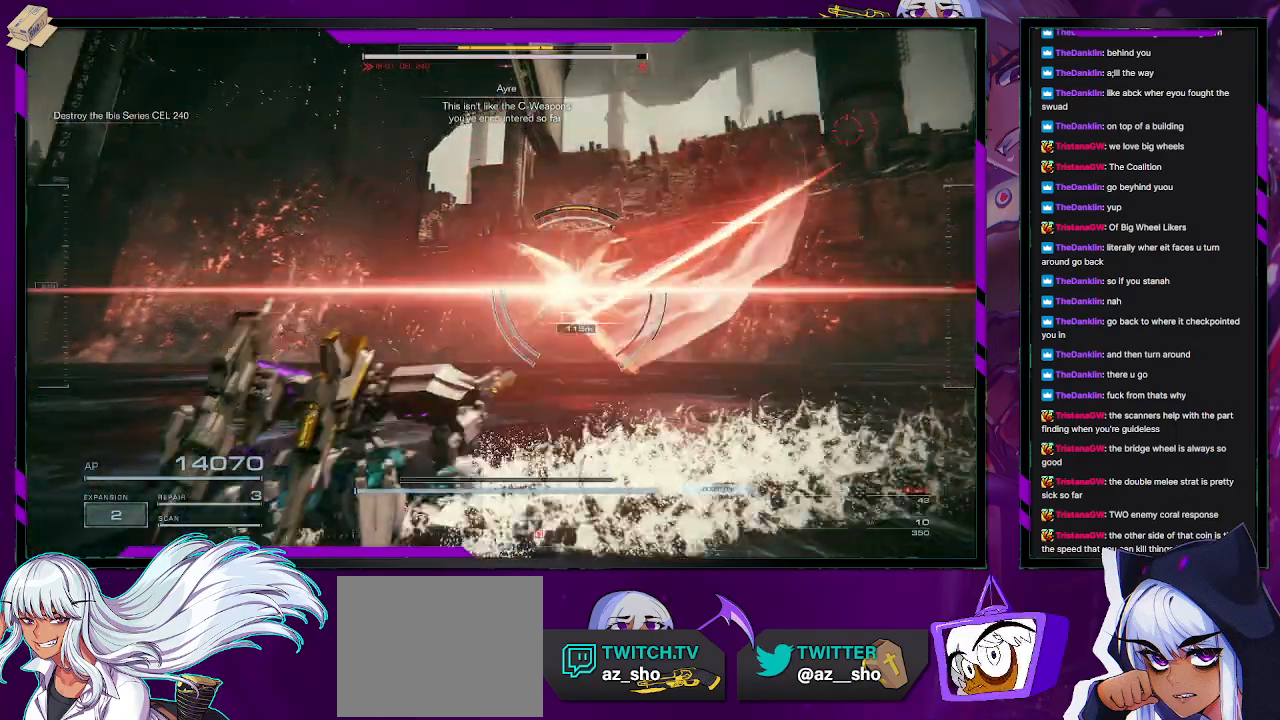
{"buttons": ["R2"], "left_stick": "up-left", "right_stick": "left", "events": [[133, "X", "up"], [133, "left_stick", "left"], [333, "right_stick", "left"], [350, "left_stick", "up-left"]]}
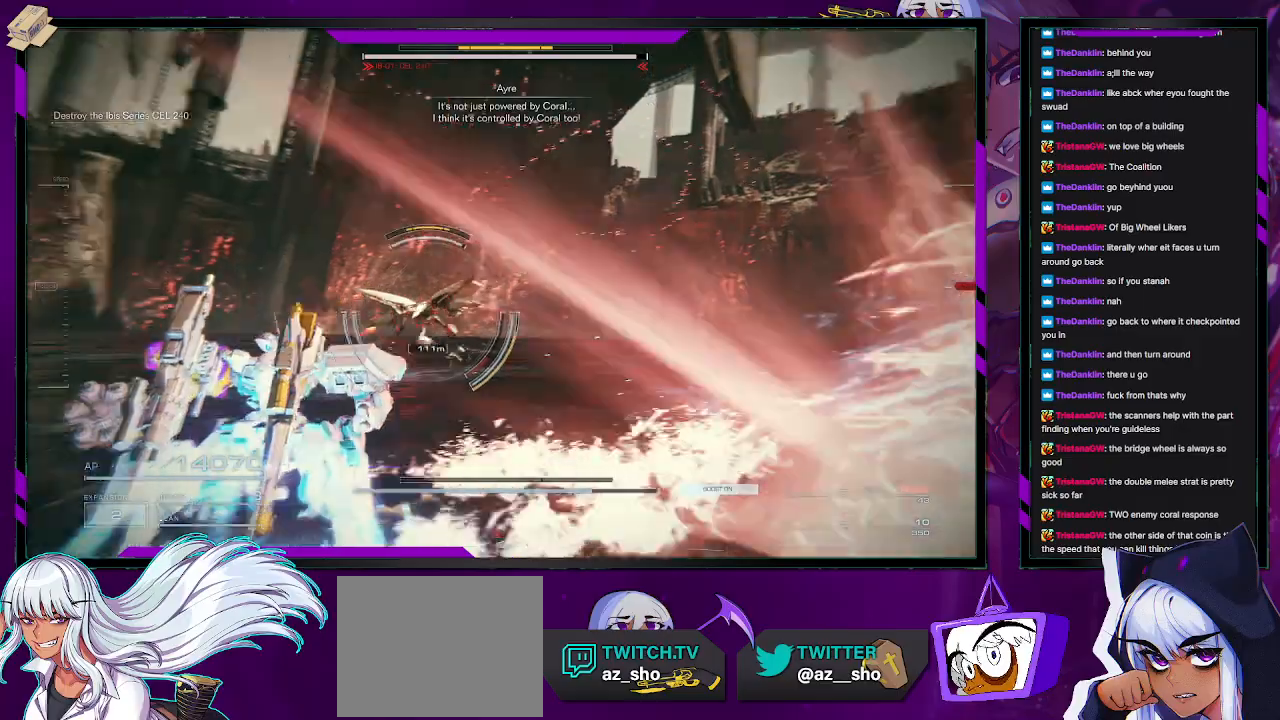
{"buttons": ["R2"], "left_stick": "up", "right_stick": "left", "events": [[117, "right_stick", "center"], [183, "left_stick", "up"], [383, "right_stick", "left"]]}
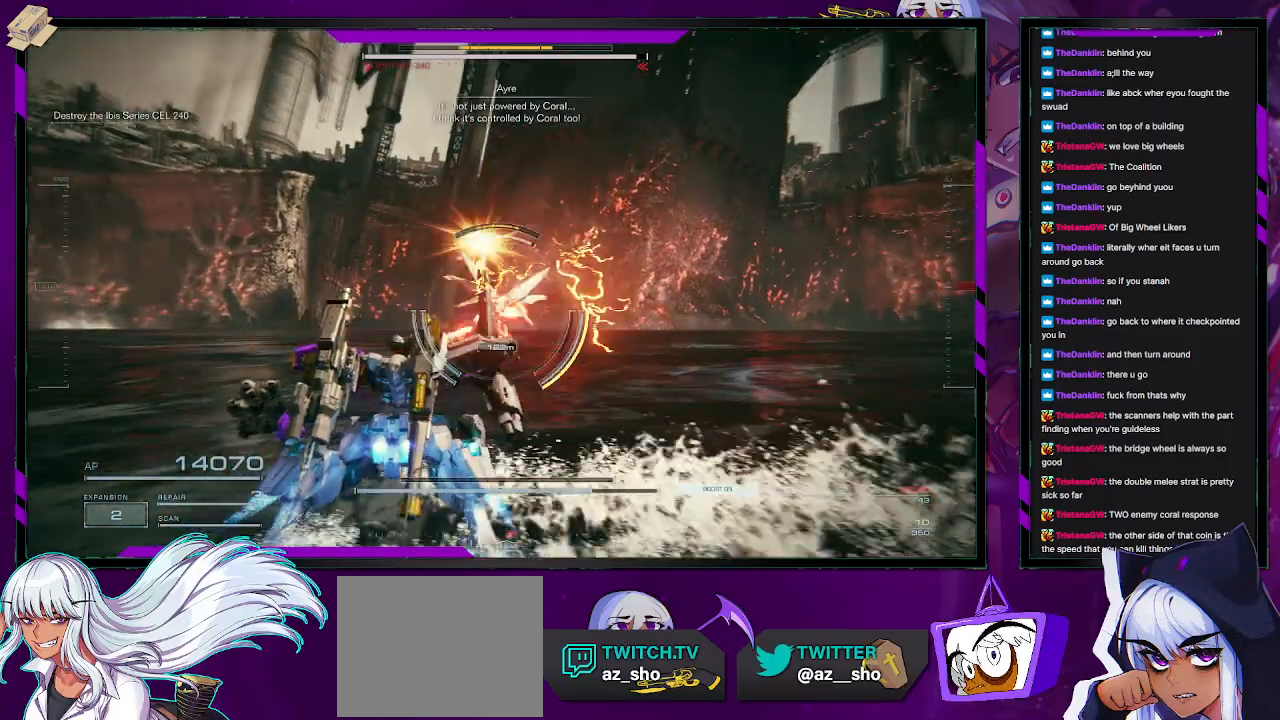
{"buttons": [], "left_stick": "up", "right_stick": "left", "events": [[83, "right_stick", "center"], [117, "R2", "up"], [400, "right_stick", "left"]]}
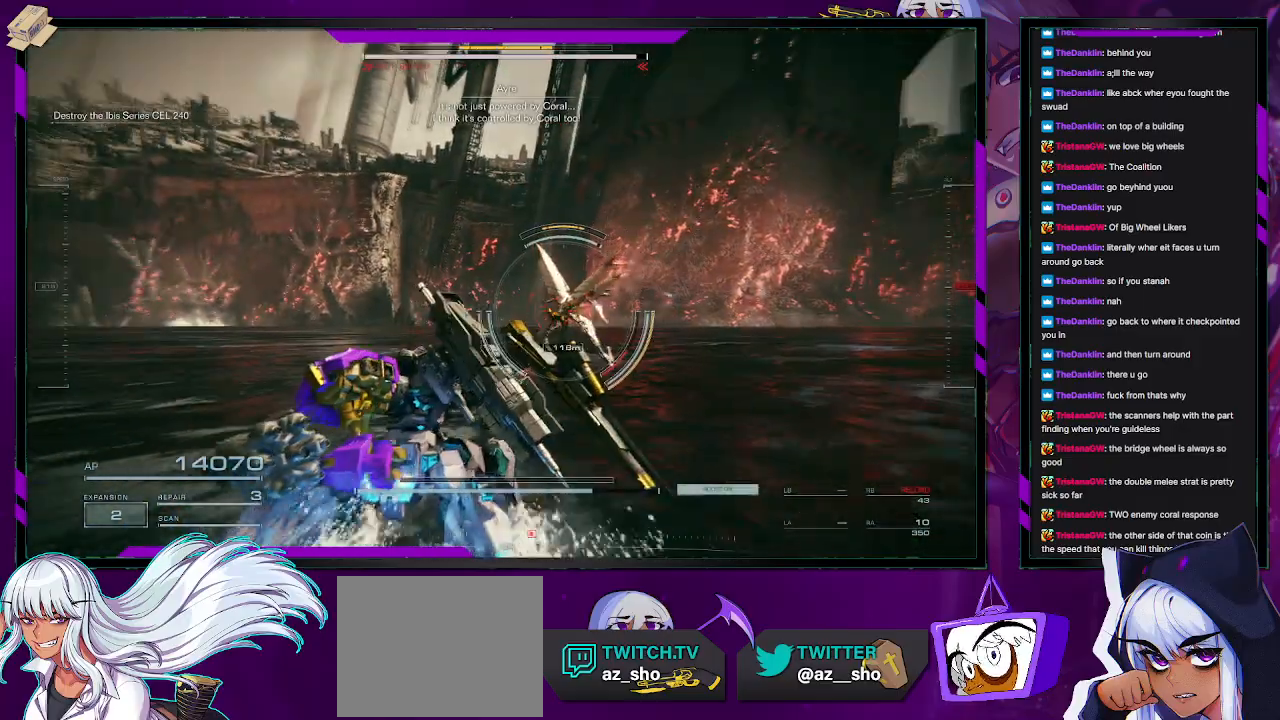
{"buttons": [], "left_stick": "up", "right_stick": "center", "events": [[33, "right_stick", "center"]]}
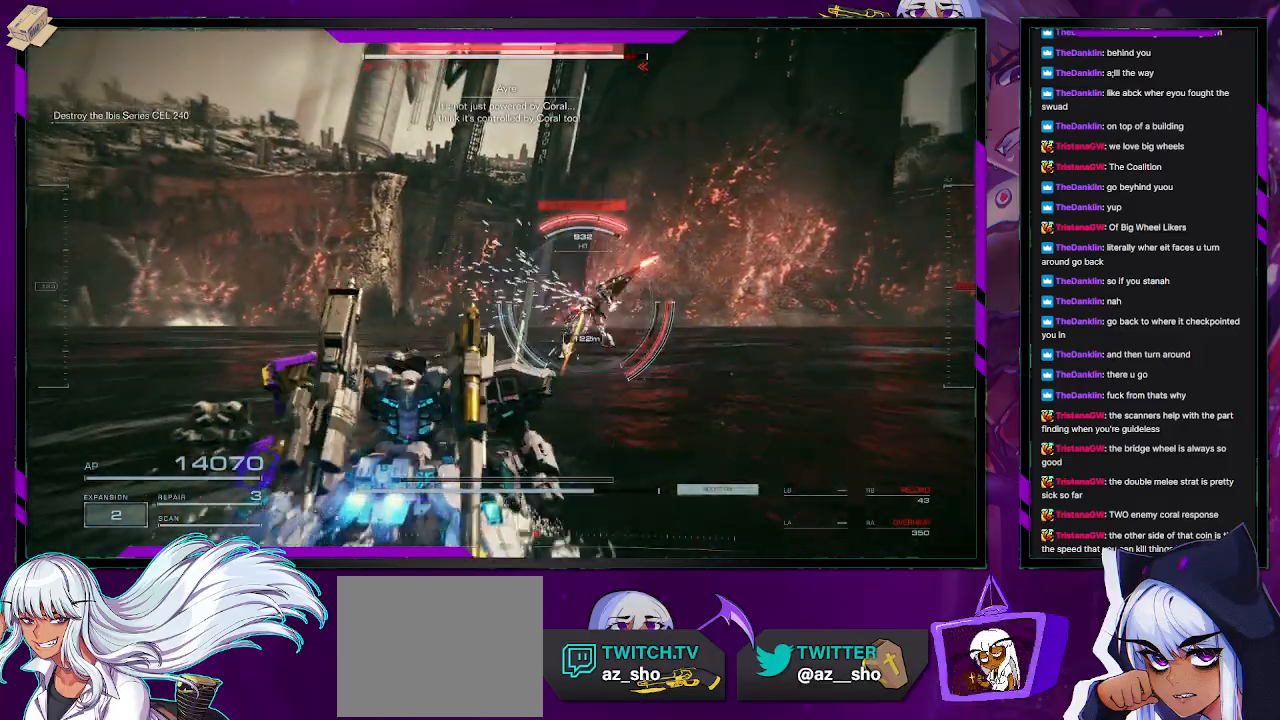
{"buttons": [], "left_stick": "up", "right_stick": "center", "events": [[67, "right_stick", "right"], [233, "right_stick", "center"], [383, "X", "down"], [500, "X", "up"]]}
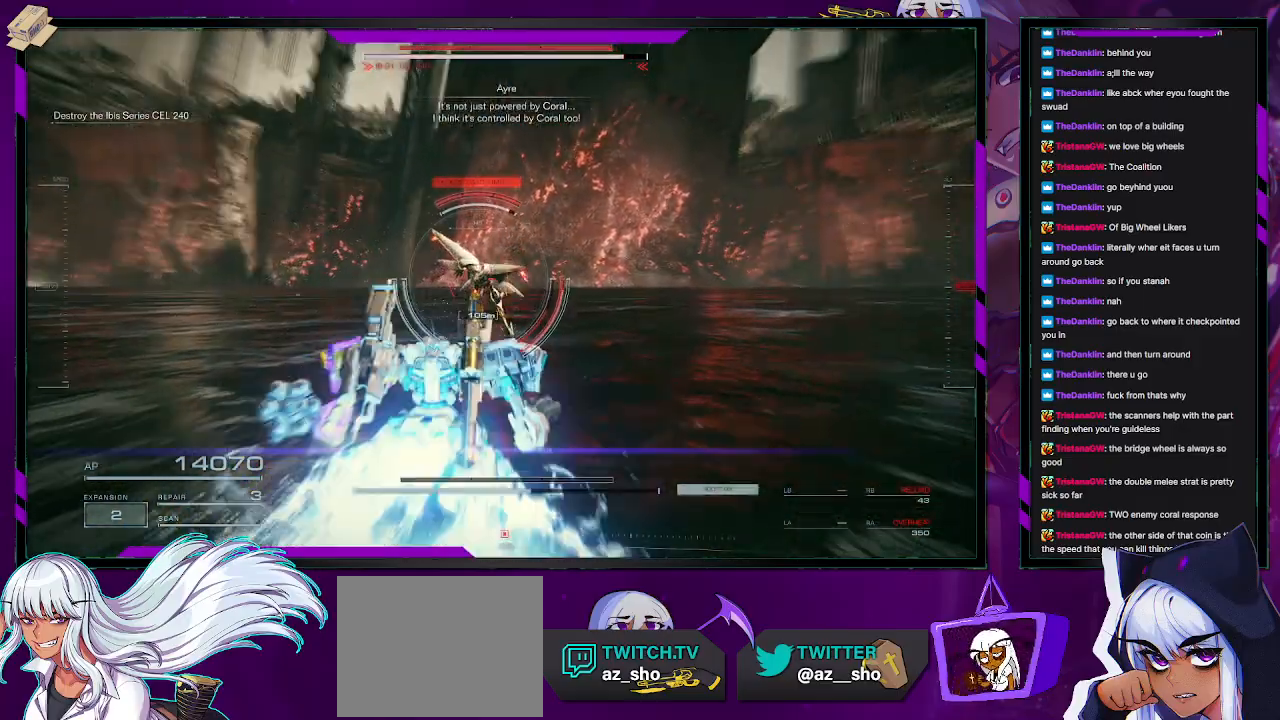
{"buttons": [], "left_stick": "up", "right_stick": "left", "events": [[100, "L3", "down"], [200, "L3", "up"], [500, "right_stick", "left"]]}
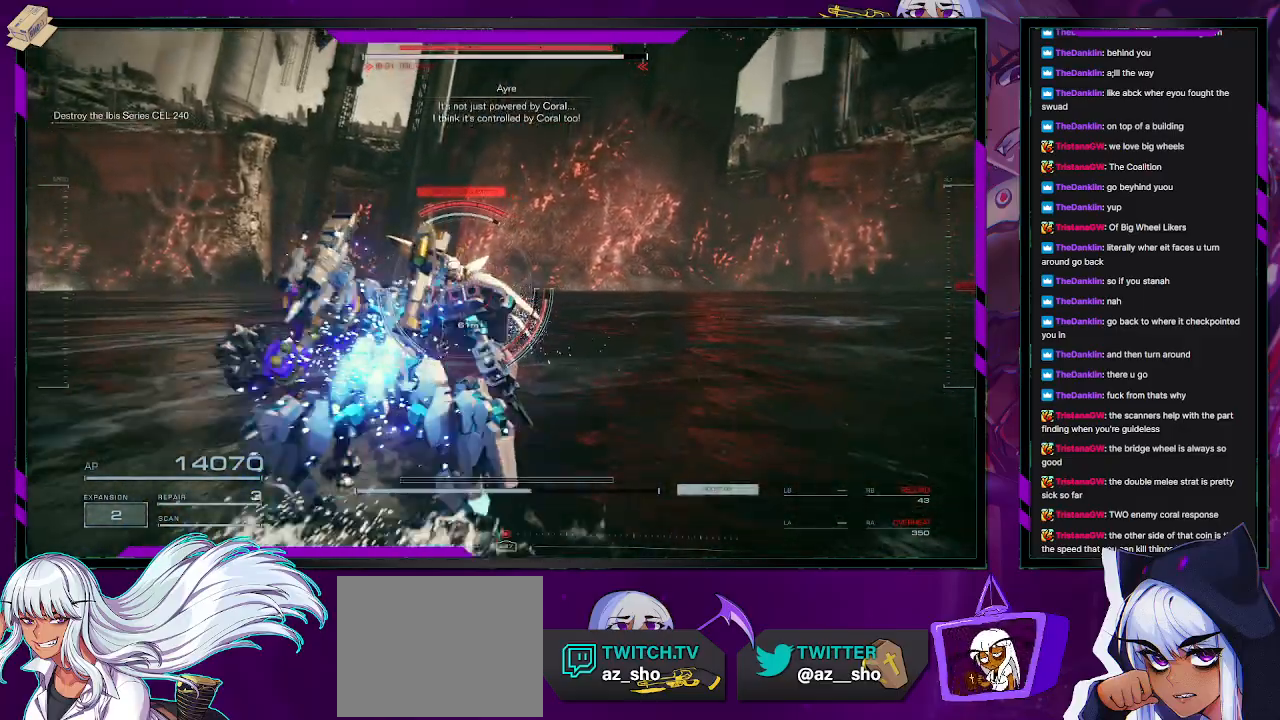
{"buttons": [], "left_stick": "up", "right_stick": "center", "events": [[50, "right_stick", "center"], [317, "L1", "down"], [400, "L1", "up"]]}
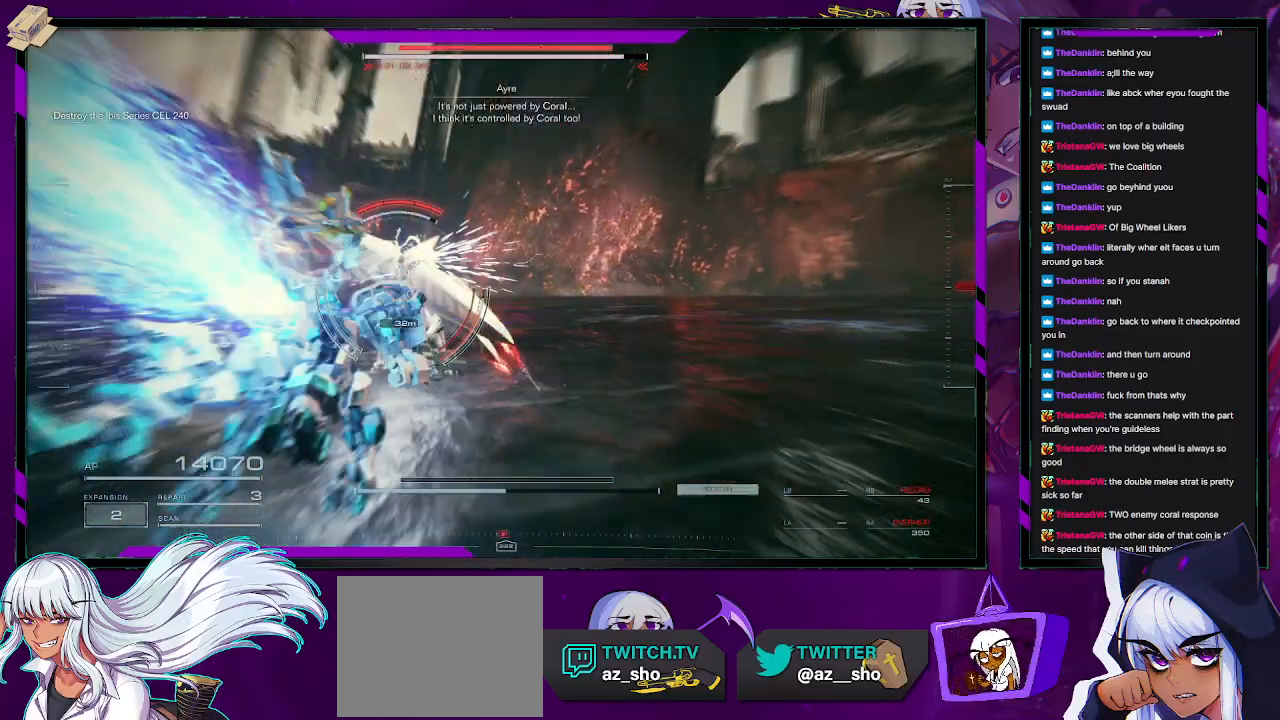
{"buttons": ["L2"], "left_stick": "up", "right_stick": "left", "events": [[67, "right_stick", "left"], [133, "L2", "down"], [217, "right_stick", "center"], [367, "right_stick", "left"]]}
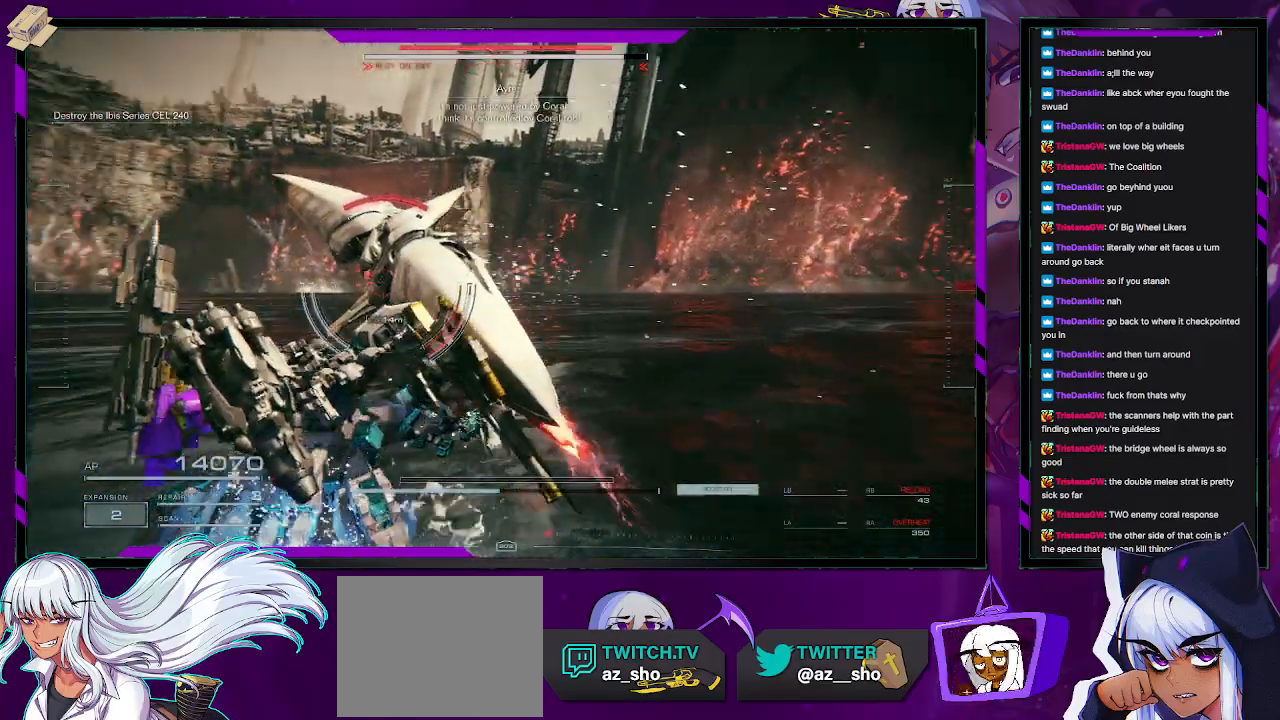
{"buttons": ["L2"], "left_stick": "up", "right_stick": "center", "events": [[150, "right_stick", "right"], [367, "right_stick", "center"]]}
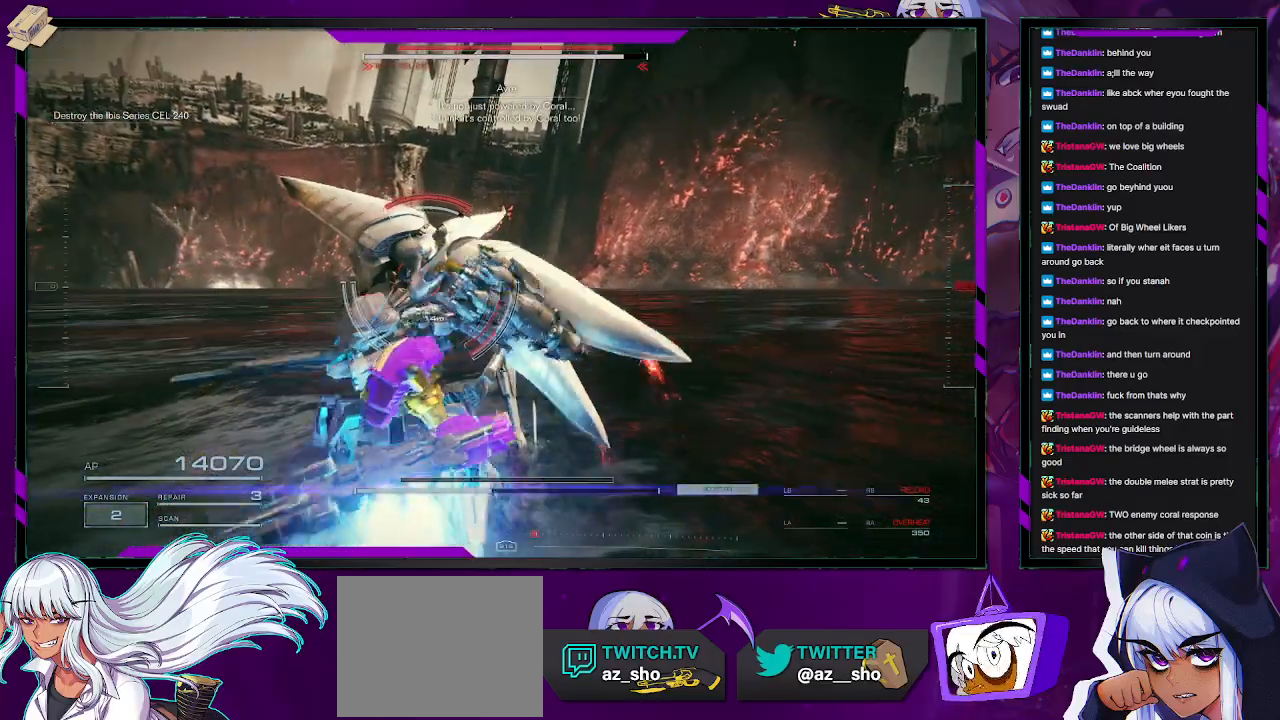
{"buttons": ["L2"], "left_stick": "up", "right_stick": "center", "events": []}
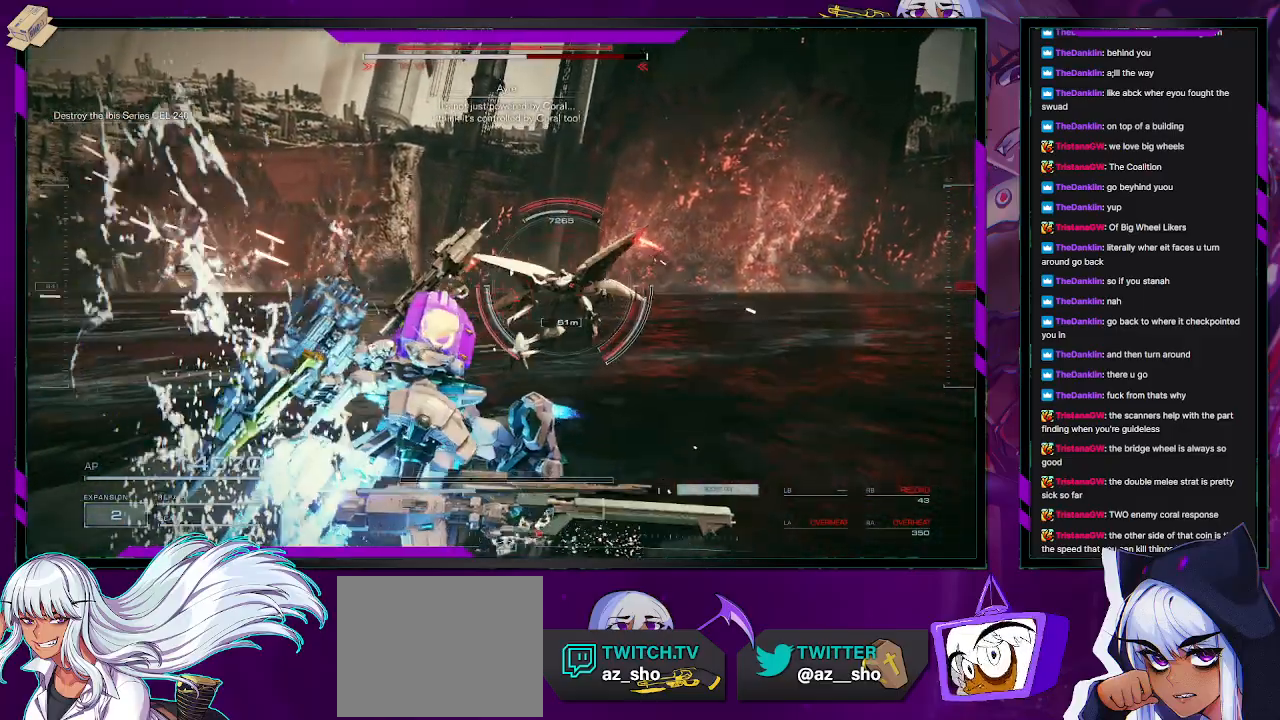
{"buttons": ["R2"], "left_stick": "up", "right_stick": "center", "events": [[83, "R2", "down"], [167, "L2", "up"]]}
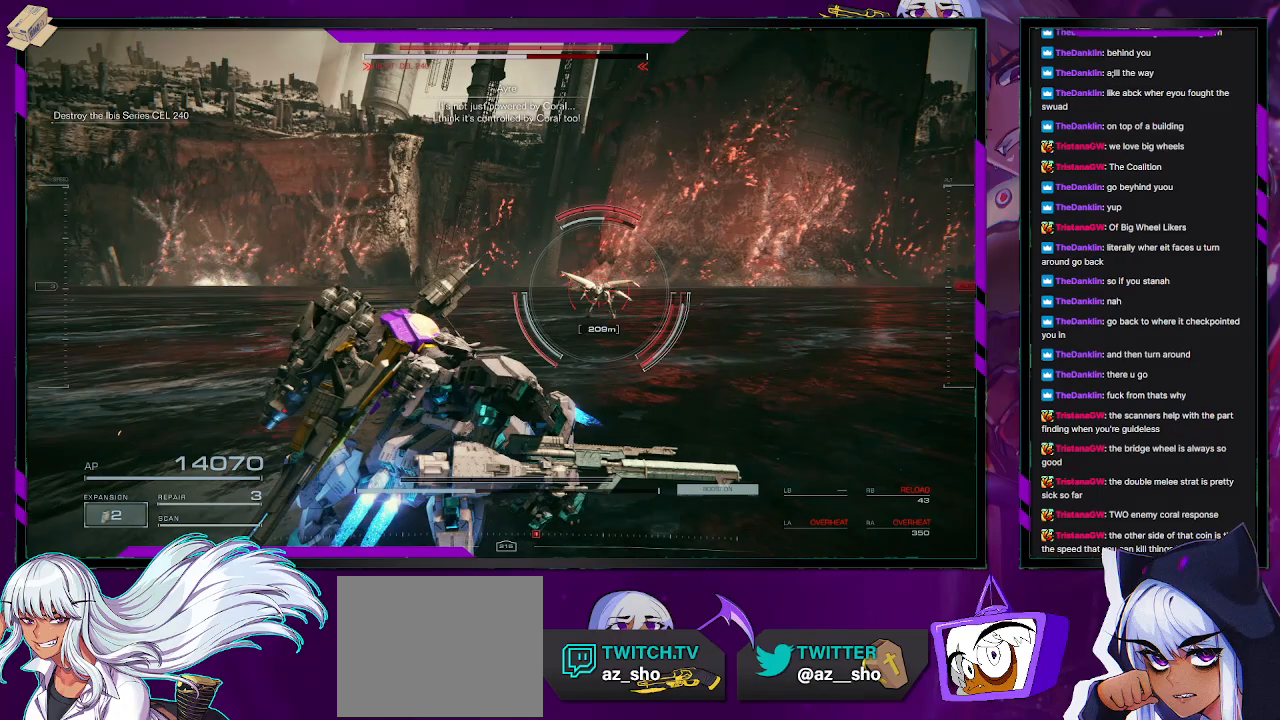
{"buttons": ["R2"], "left_stick": "up", "right_stick": "center", "events": []}
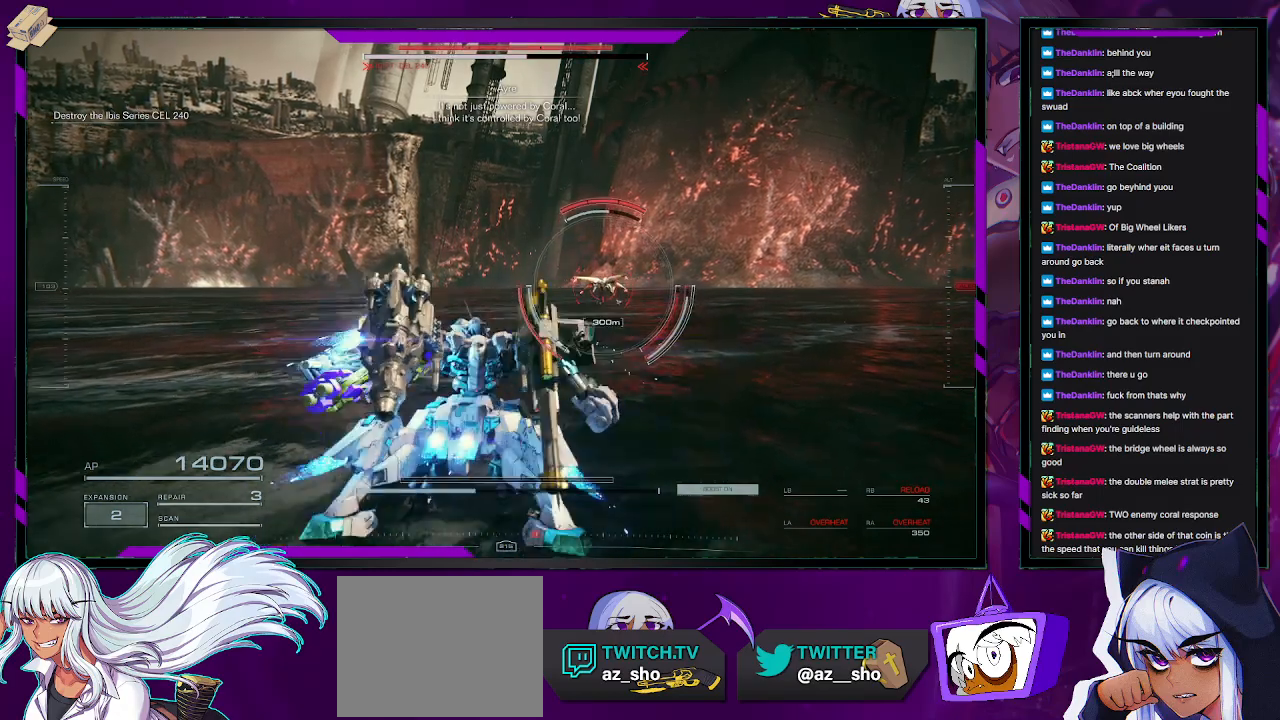
{"buttons": ["R2"], "left_stick": "down-right", "right_stick": "center", "events": [[83, "left_stick", "up-right"], [467, "left_stick", "down-right"]]}
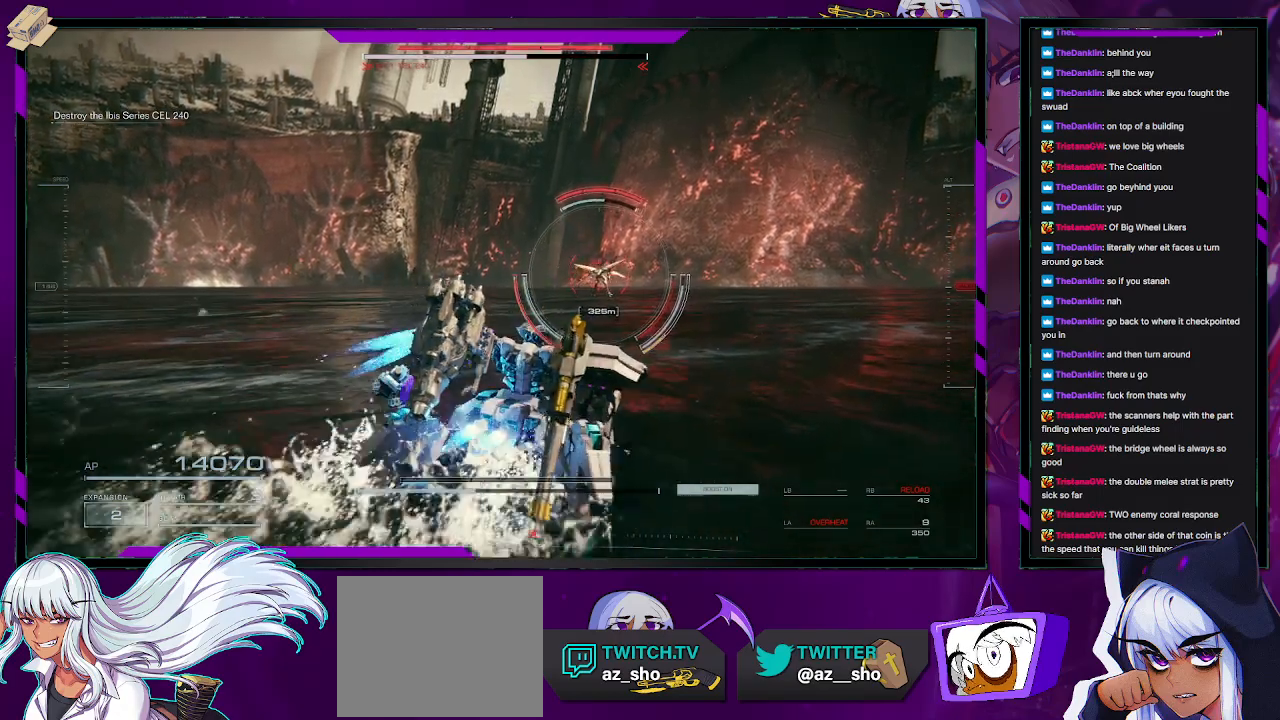
{"buttons": ["R2"], "left_stick": "up-right", "right_stick": "center", "events": [[150, "left_stick", "down"], [333, "left_stick", "right"], [417, "left_stick", "up-right"]]}
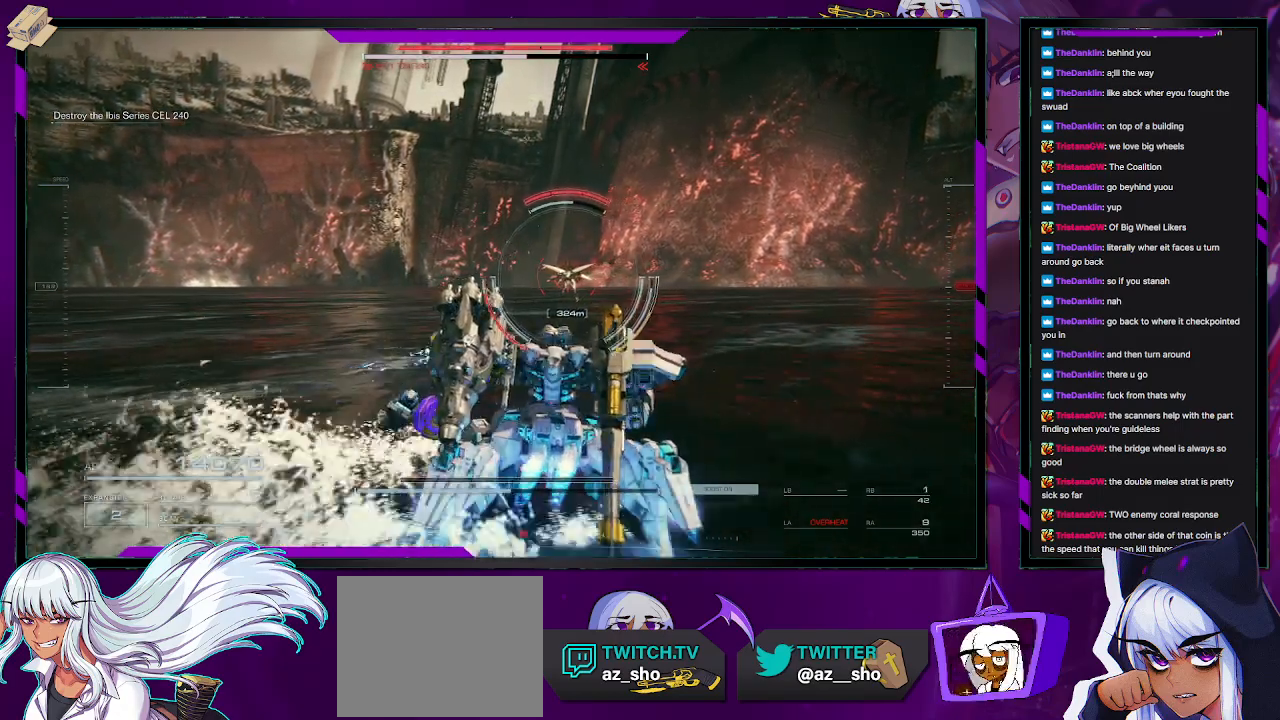
{"buttons": ["R2"], "left_stick": "up", "right_stick": "center", "events": [[500, "left_stick", "up"]]}
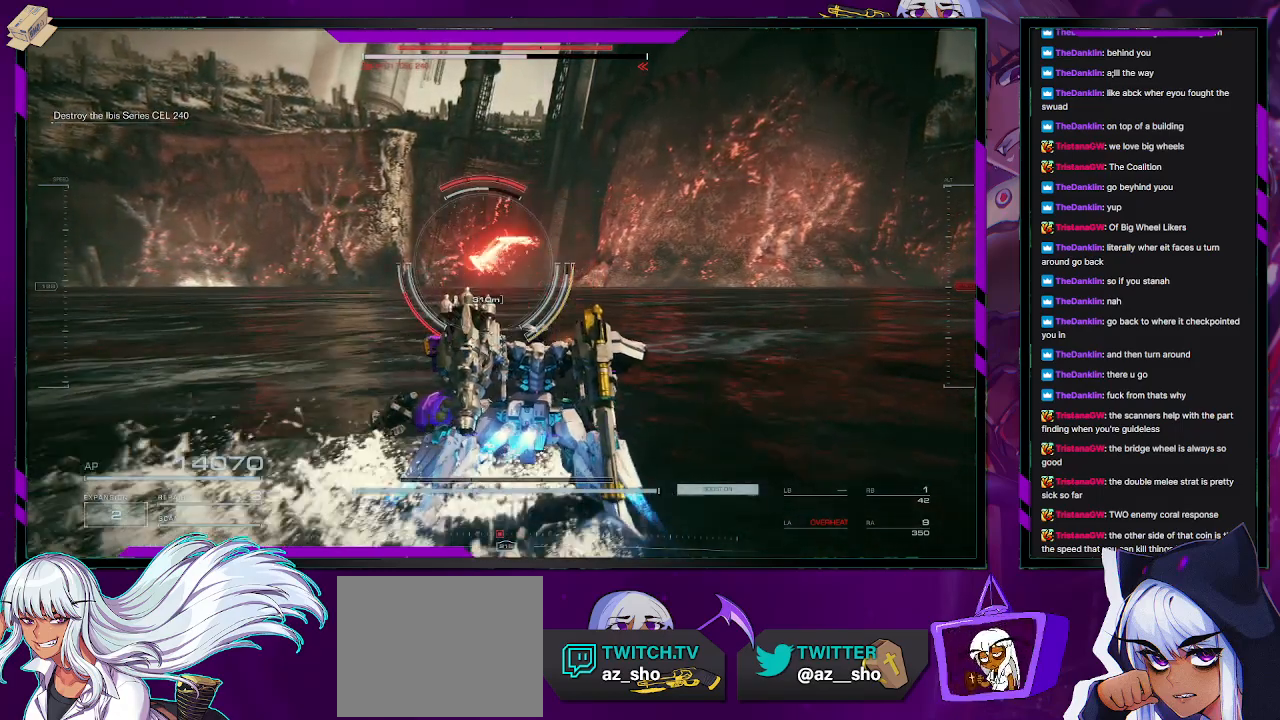
{"buttons": ["R2"], "left_stick": "up-left", "right_stick": "center", "events": [[150, "left_stick", "up-left"], [200, "right_stick", "left"], [383, "right_stick", "center"]]}
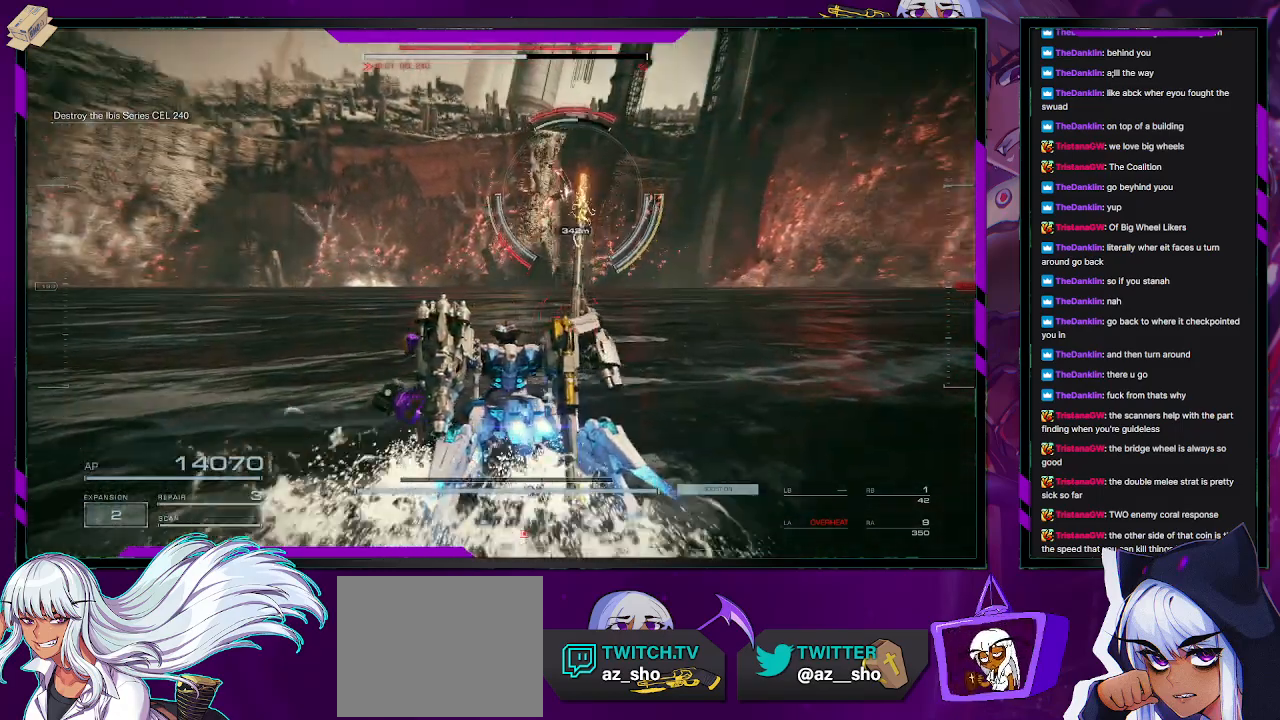
{"buttons": ["A", "R2"], "left_stick": "up-left", "right_stick": "center", "events": [[33, "A", "down"], [83, "left_stick", "left"], [483, "left_stick", "up-left"]]}
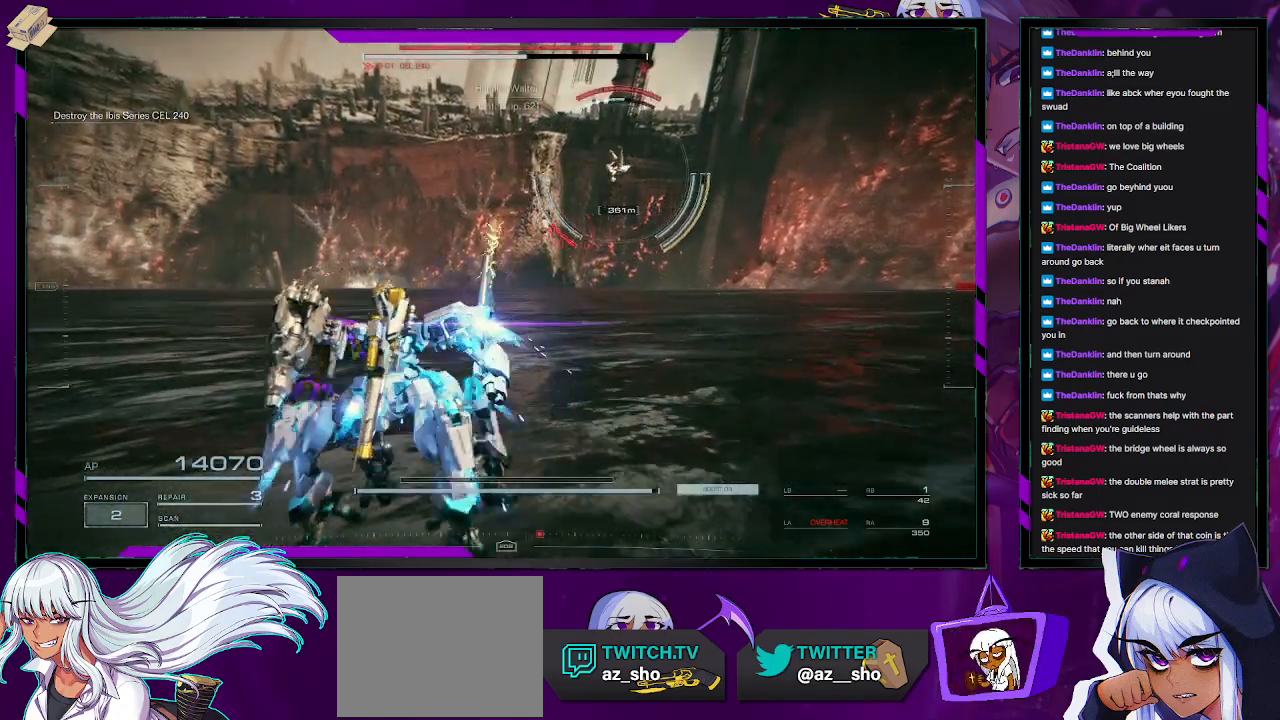
{"buttons": ["A", "R2"], "left_stick": "up-right", "right_stick": "center", "events": [[150, "left_stick", "up"], [317, "left_stick", "up-right"]]}
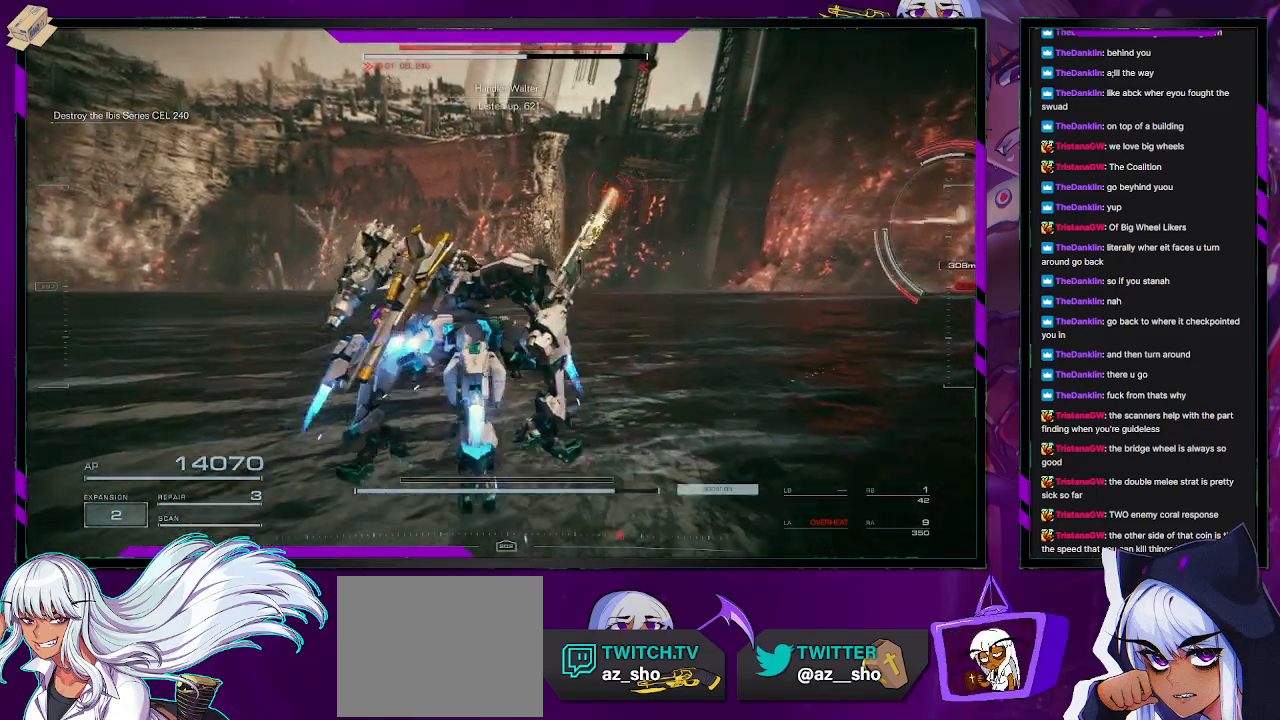
{"buttons": ["R2"], "left_stick": "right", "right_stick": "right", "events": [[133, "A", "up"], [167, "left_stick", "right"], [300, "right_stick", "right"]]}
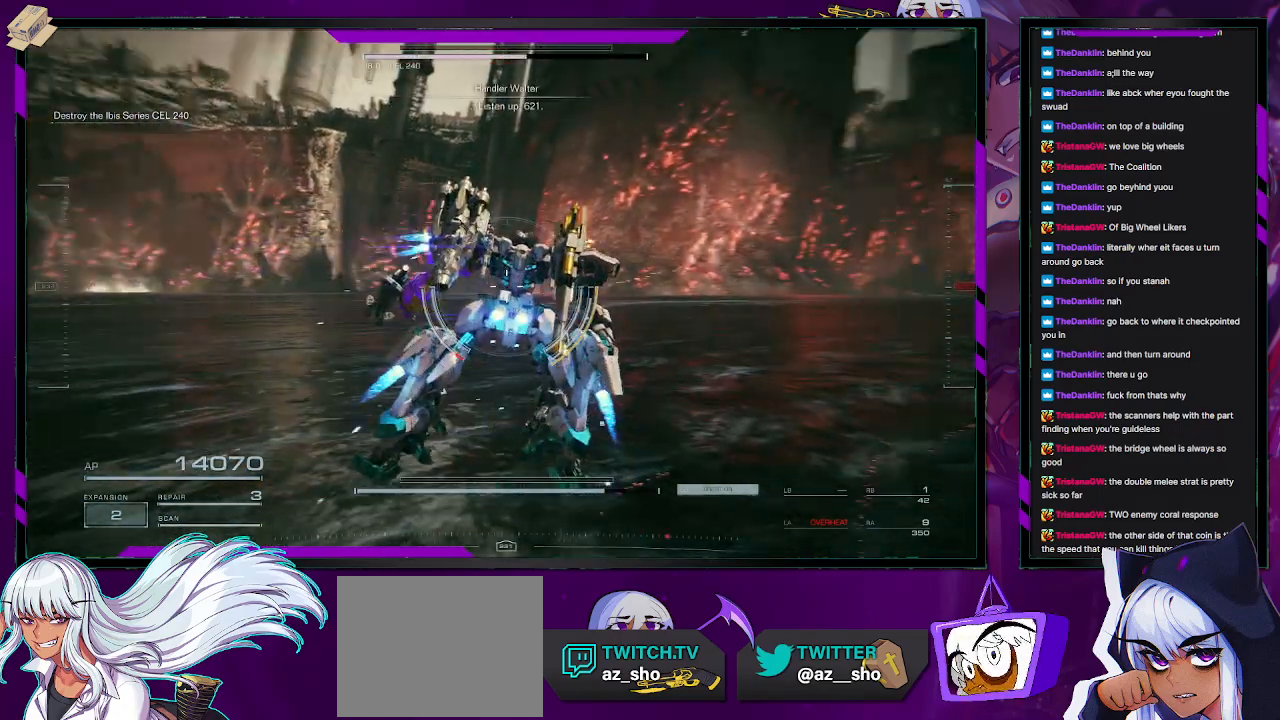
{"buttons": ["R2"], "left_stick": "up-right", "right_stick": "center", "events": [[183, "left_stick", "up-right"], [350, "right_stick", "center"]]}
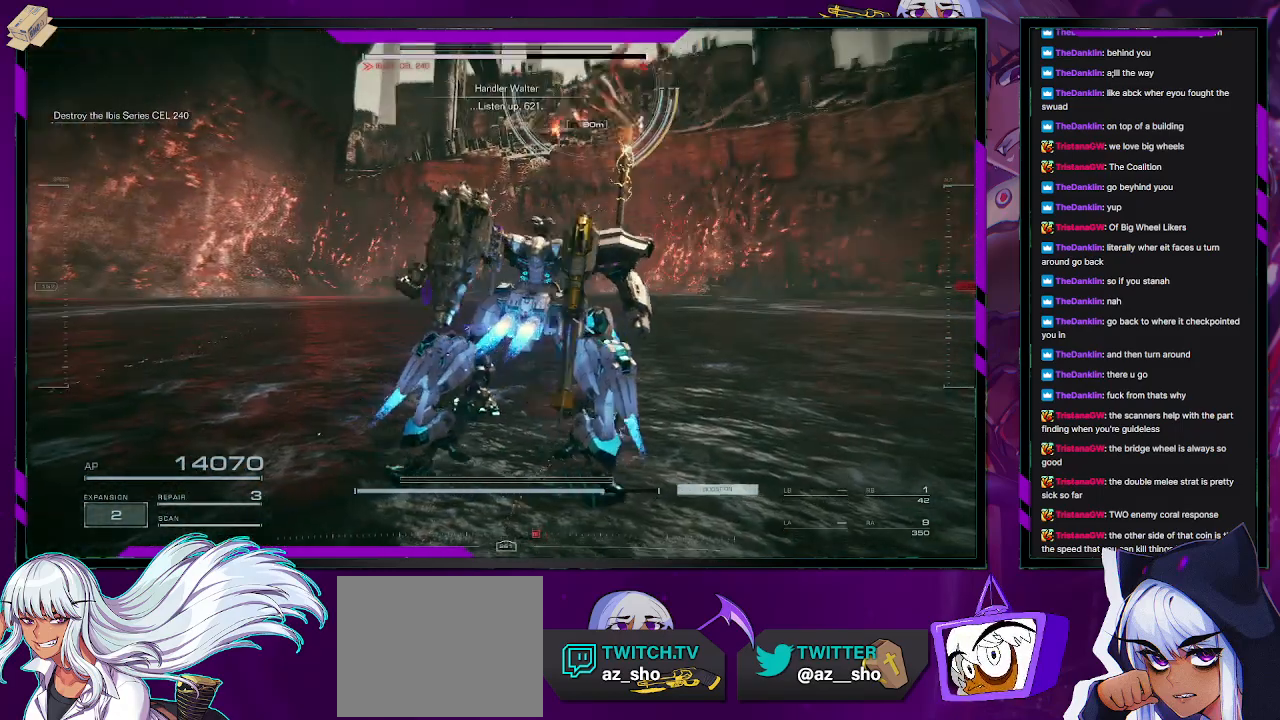
{"buttons": [], "left_stick": "down-right", "right_stick": "left", "events": [[67, "right_stick", "up-right"], [83, "R2", "up"], [133, "right_stick", "up-left"], [217, "left_stick", "right"], [383, "left_stick", "down-right"], [400, "right_stick", "left"]]}
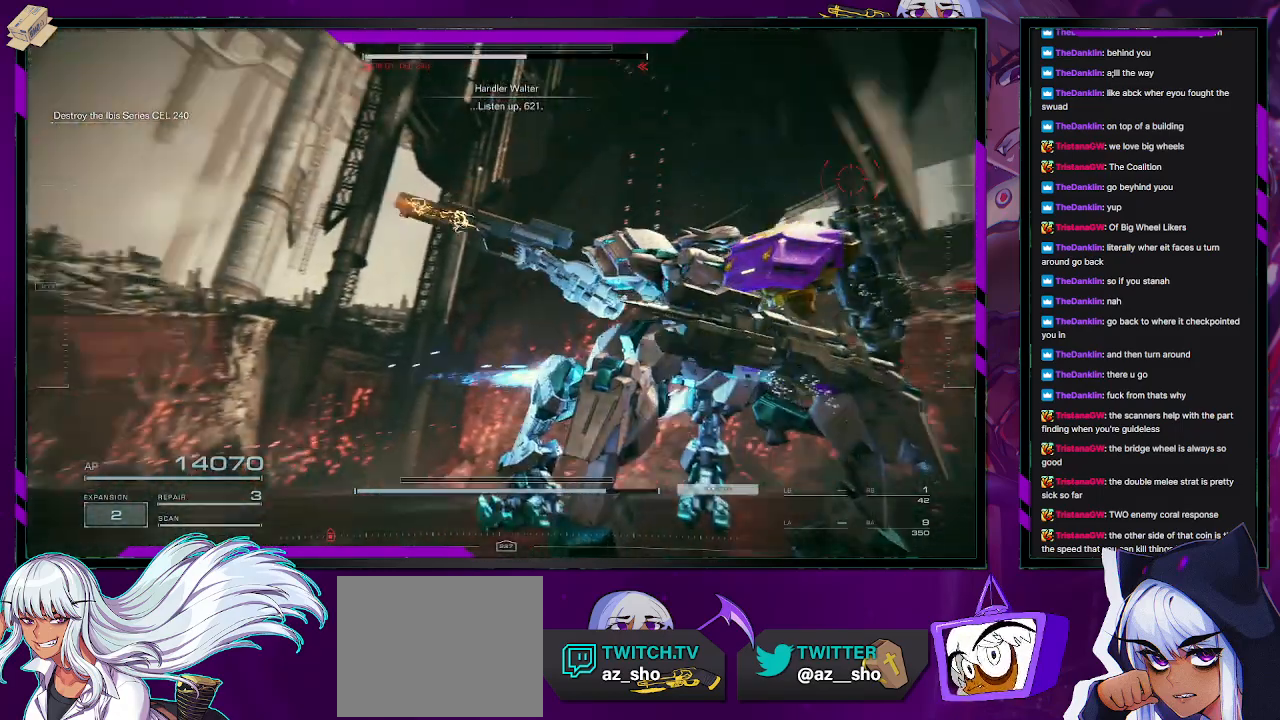
{"buttons": ["X"], "left_stick": "down-left", "right_stick": "center", "events": [[33, "left_stick", "down"], [167, "left_stick", "down-left"], [400, "right_stick", "center"], [467, "X", "down"]]}
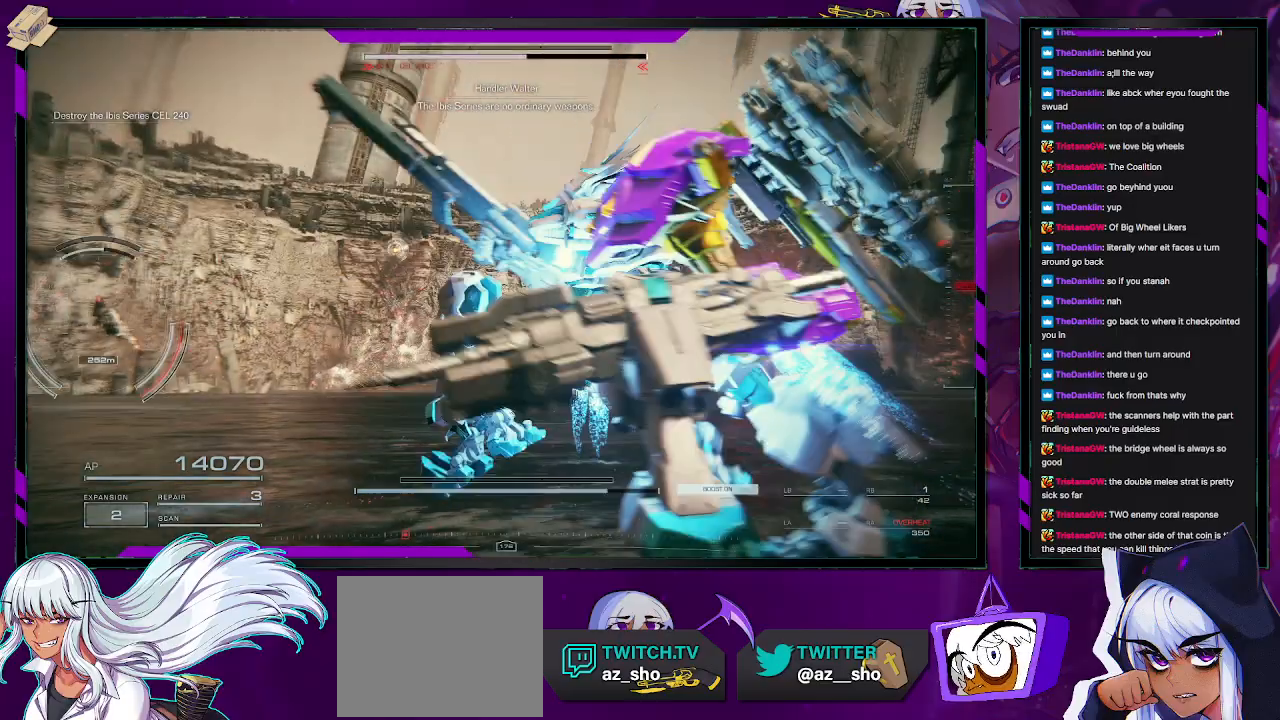
{"buttons": ["R2"], "left_stick": "left", "right_stick": "left", "events": [[100, "X", "up"], [267, "right_stick", "left"], [367, "R2", "down"], [383, "left_stick", "left"]]}
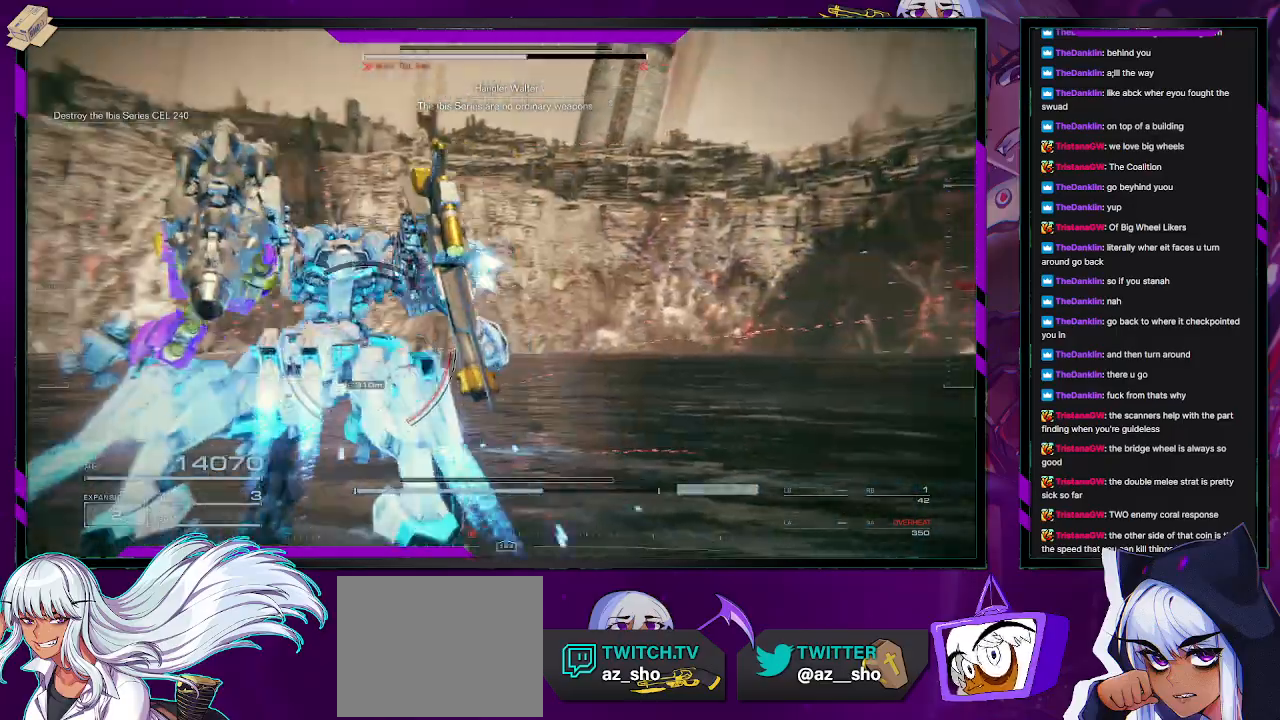
{"buttons": ["R2"], "left_stick": "up-left", "right_stick": "center", "events": [[117, "left_stick", "up-left"], [167, "right_stick", "center"]]}
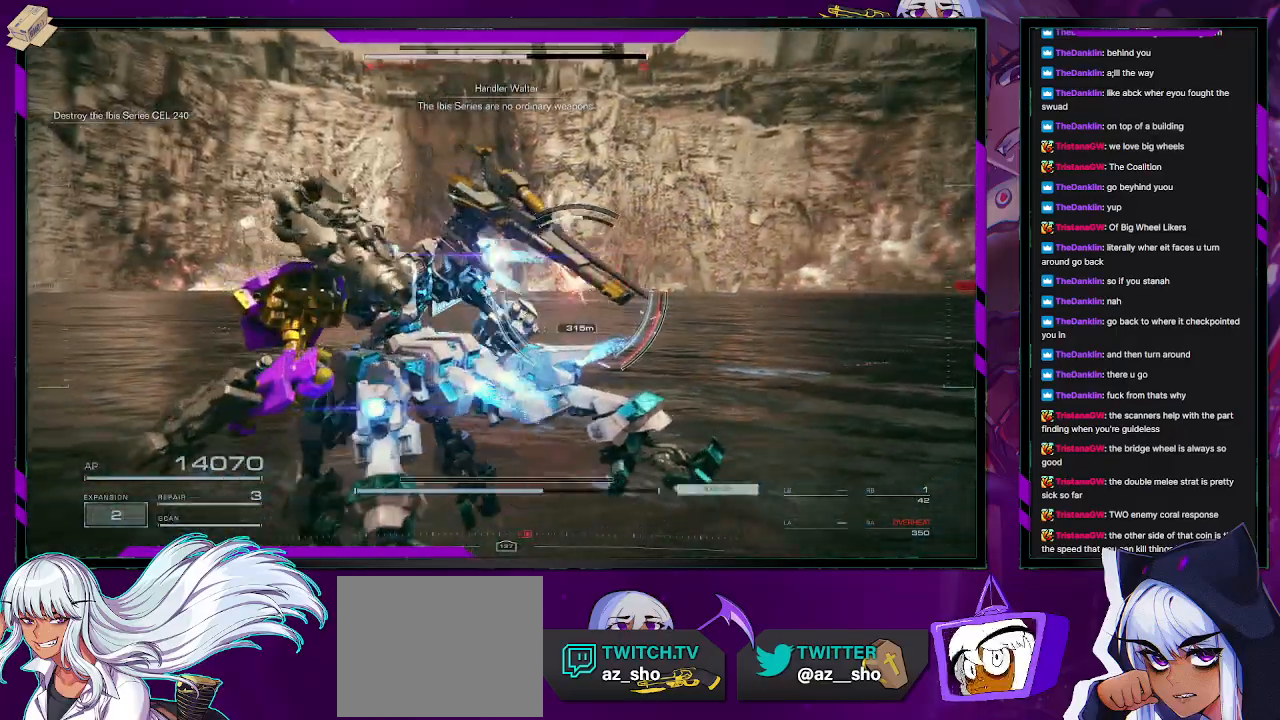
{"buttons": ["R2"], "left_stick": "up-left", "right_stick": "down", "events": [[317, "right_stick", "down"]]}
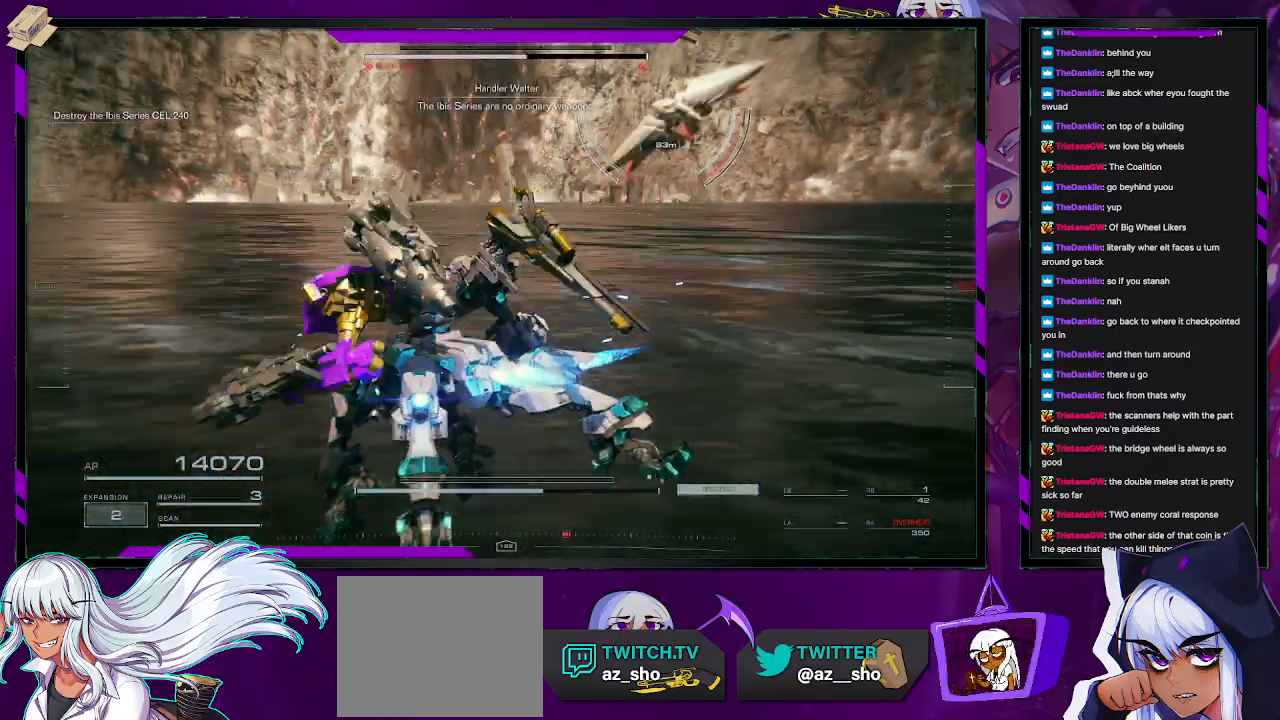
{"buttons": ["R2"], "left_stick": "left", "right_stick": "right", "events": [[17, "right_stick", "center"], [133, "left_stick", "left"], [133, "right_stick", "up"], [317, "right_stick", "right"]]}
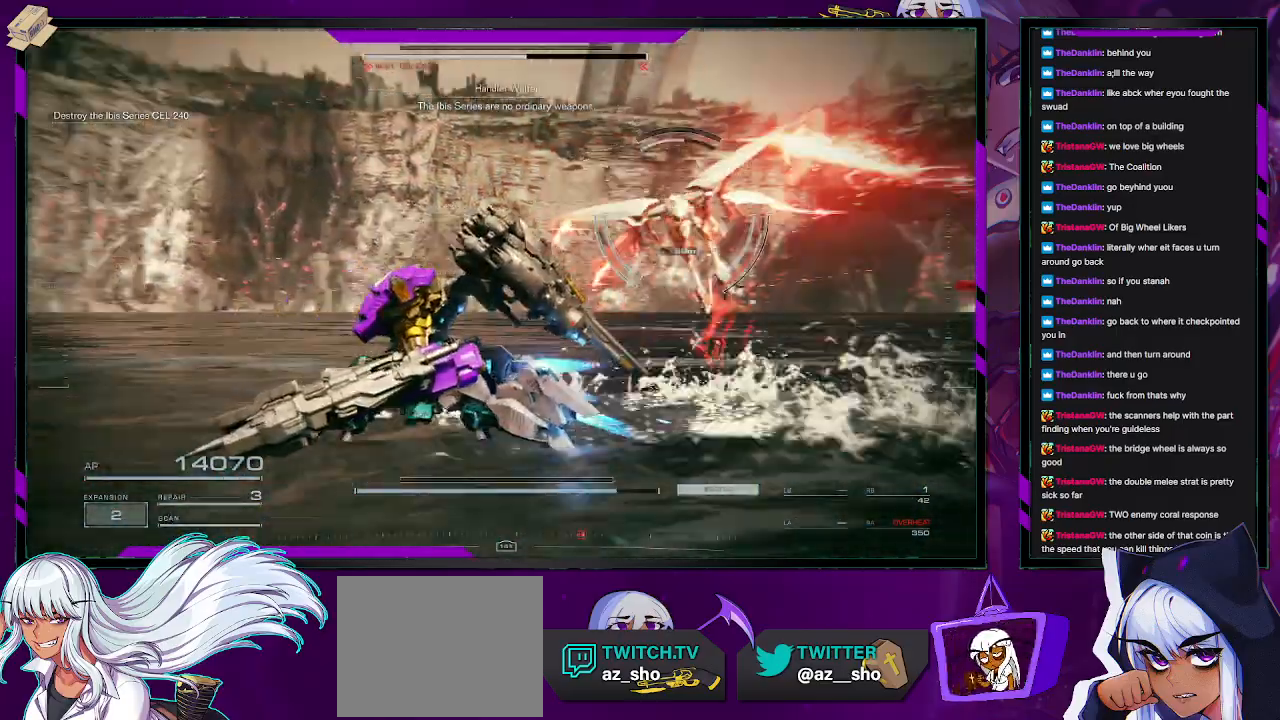
{"buttons": ["R2"], "left_stick": "left", "right_stick": "center", "events": [[100, "right_stick", "center"]]}